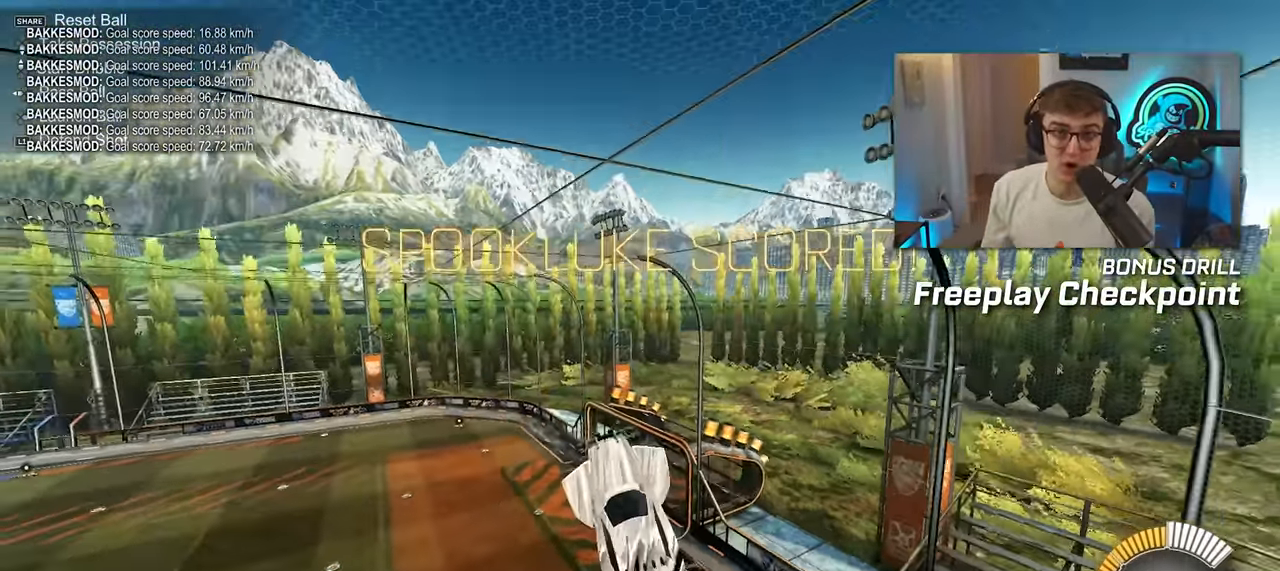
Gameplay with a controller (PlayStation layout); each line is a JSON object with the inputs held at the frame after it. "events" lists button and stick changes between this image and that frame as [ms after this image, input, new state], when the widget could be followed in between. Not read: L3 R3.
{"buttons": ["SQUARE"], "left_stick": "down", "right_stick": "center", "events": [[284, "SQUARE", "down"], [284, "left_stick", "down"], [300, "SQUARE", "up"], [400, "SQUARE", "down"]]}
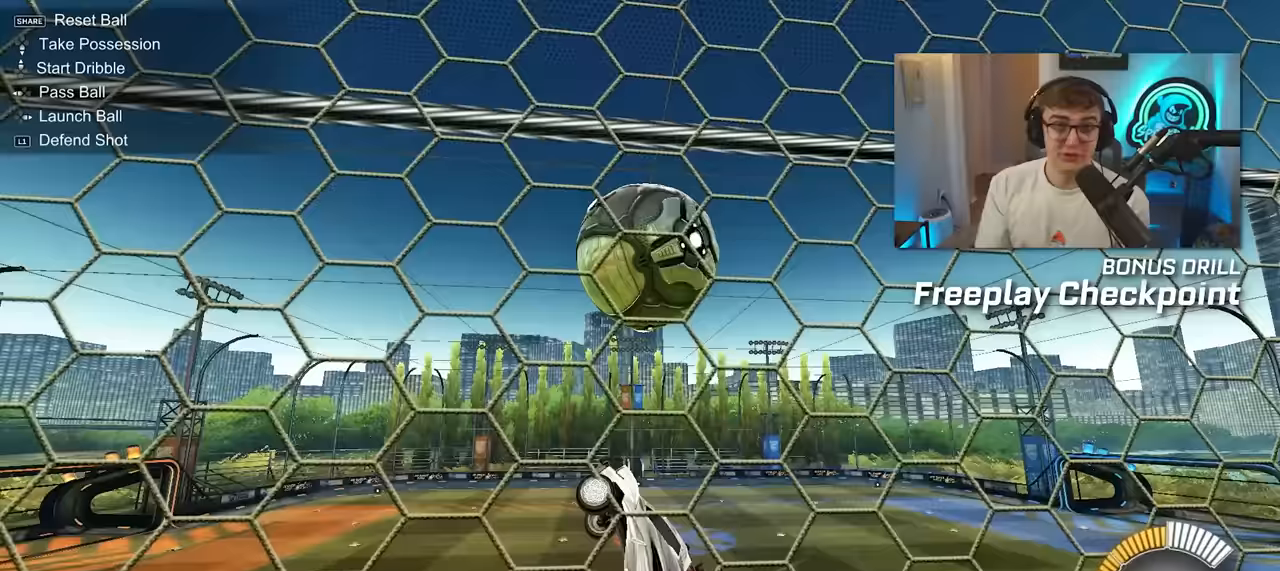
{"buttons": ["SQUARE", "L2"], "left_stick": "up-left", "right_stick": "center", "events": [[33, "L2", "down"], [117, "left_stick", "up-left"], [217, "left_stick", "center"], [233, "L2", "up"], [317, "L2", "down"], [417, "left_stick", "up-left"]]}
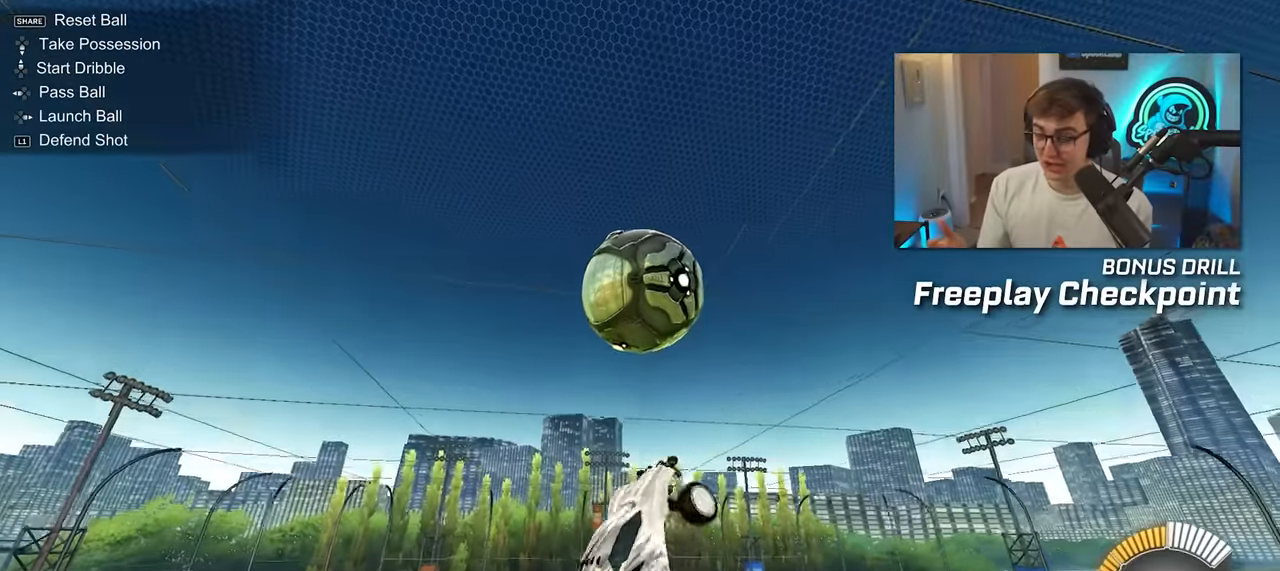
{"buttons": ["L2"], "left_stick": "center", "right_stick": "center", "events": [[33, "left_stick", "down-left"], [133, "left_stick", "down"], [267, "SQUARE", "up"], [417, "left_stick", "center"]]}
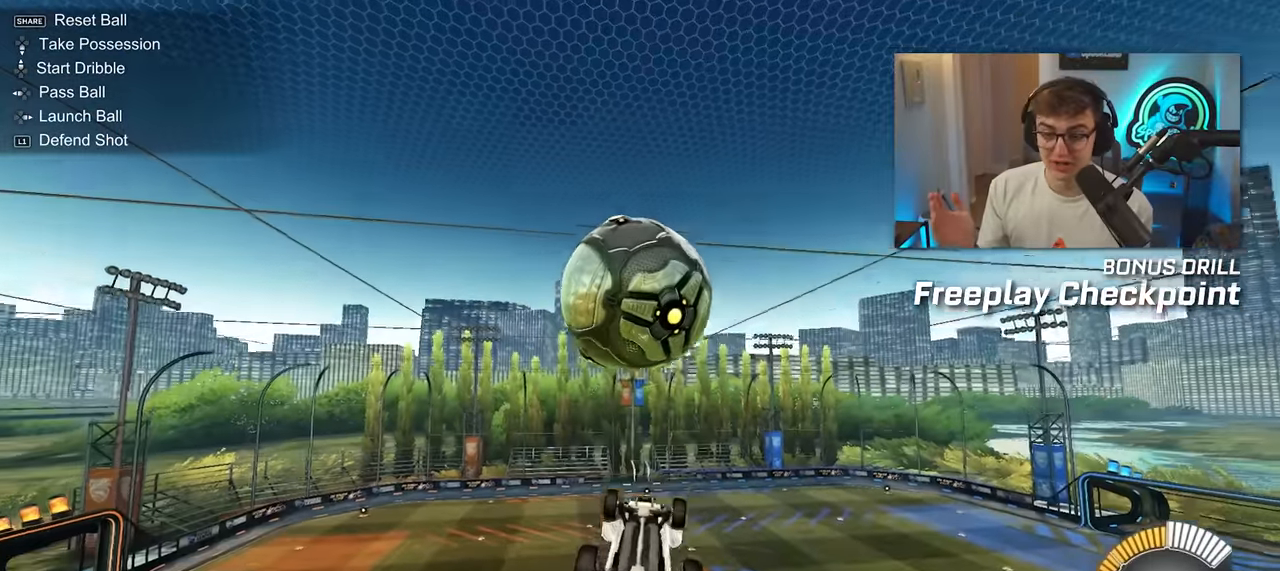
{"buttons": ["SQUARE"], "left_stick": "up", "right_stick": "center", "events": [[83, "left_stick", "down-right"], [150, "left_stick", "center"], [167, "L2", "up"], [350, "SQUARE", "down"], [450, "left_stick", "up"]]}
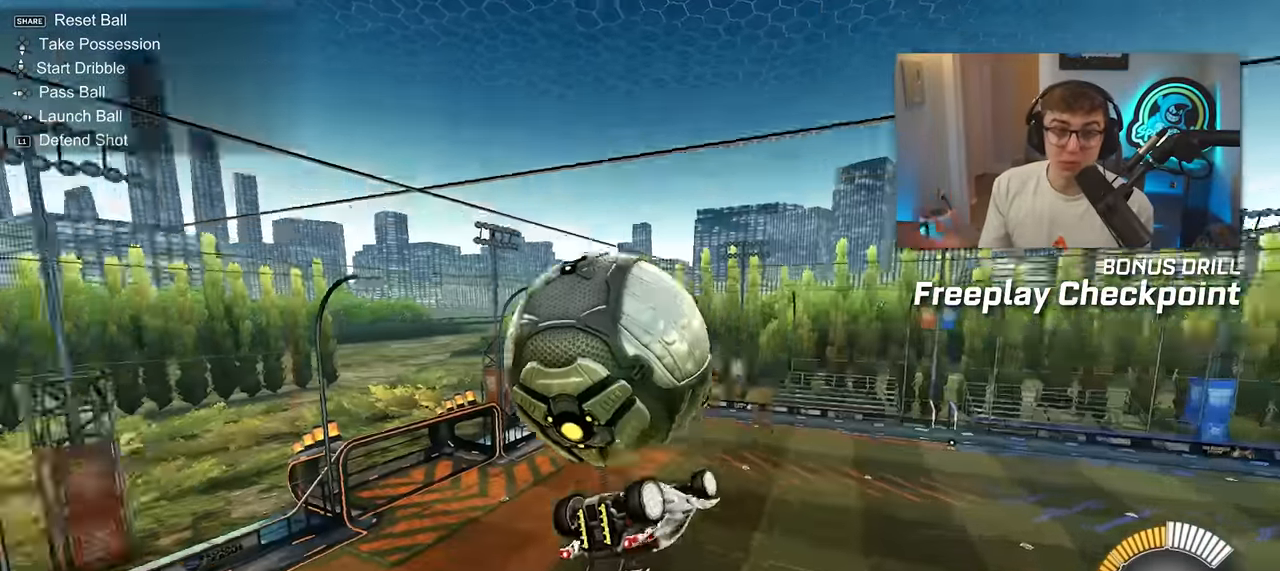
{"buttons": [], "left_stick": "center", "right_stick": "center", "events": [[317, "left_stick", "up-right"], [350, "L2", "down"], [450, "left_stick", "center"], [467, "SQUARE", "up"], [500, "L2", "up"]]}
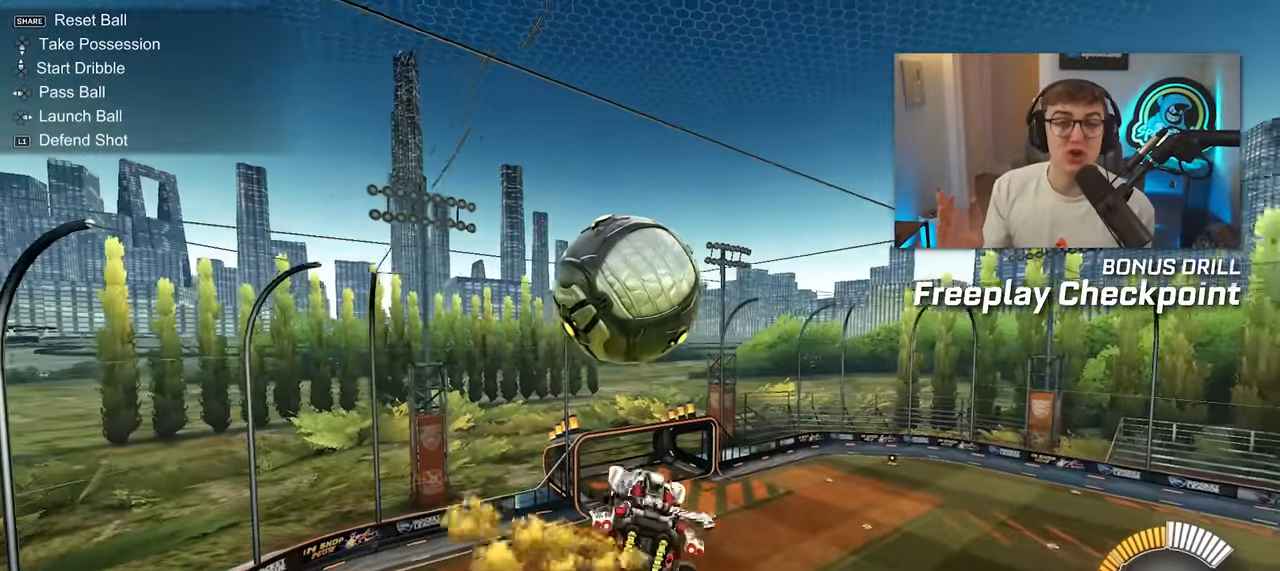
{"buttons": ["CROSS", "SQUARE", "L2"], "left_stick": "down", "right_stick": "center", "events": [[250, "left_stick", "up-left"], [283, "CROSS", "down"], [350, "SQUARE", "down"], [383, "left_stick", "down"], [433, "L2", "down"]]}
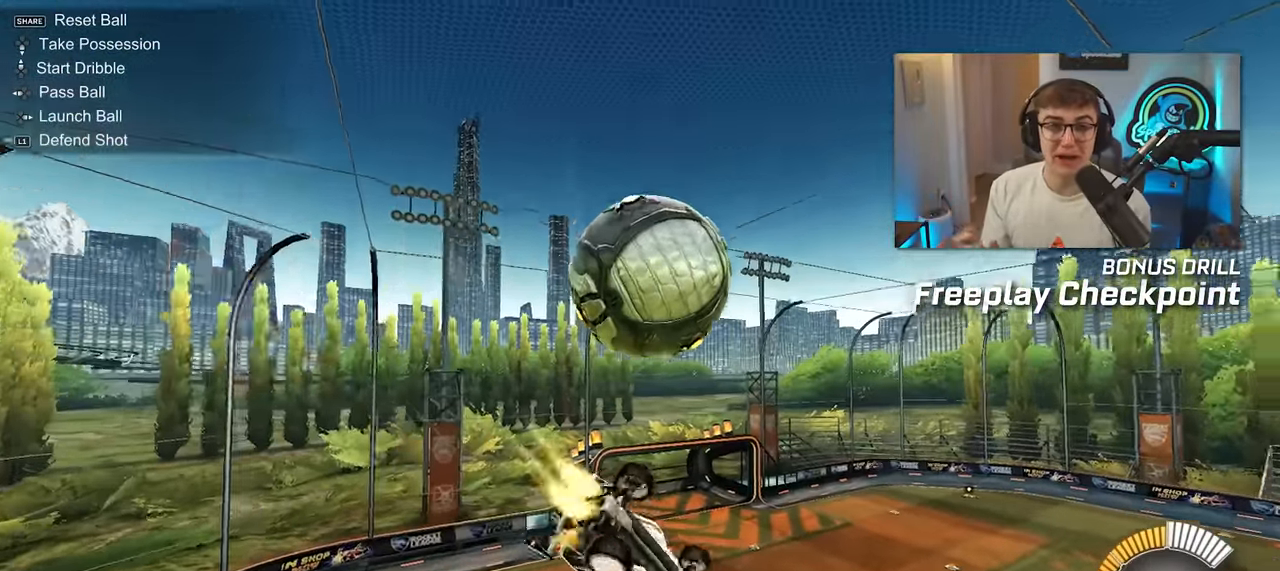
{"buttons": ["SQUARE", "L2"], "left_stick": "up", "right_stick": "center", "events": [[50, "CROSS", "up"], [233, "L2", "up"], [233, "left_stick", "center"], [450, "left_stick", "up"], [467, "L2", "down"]]}
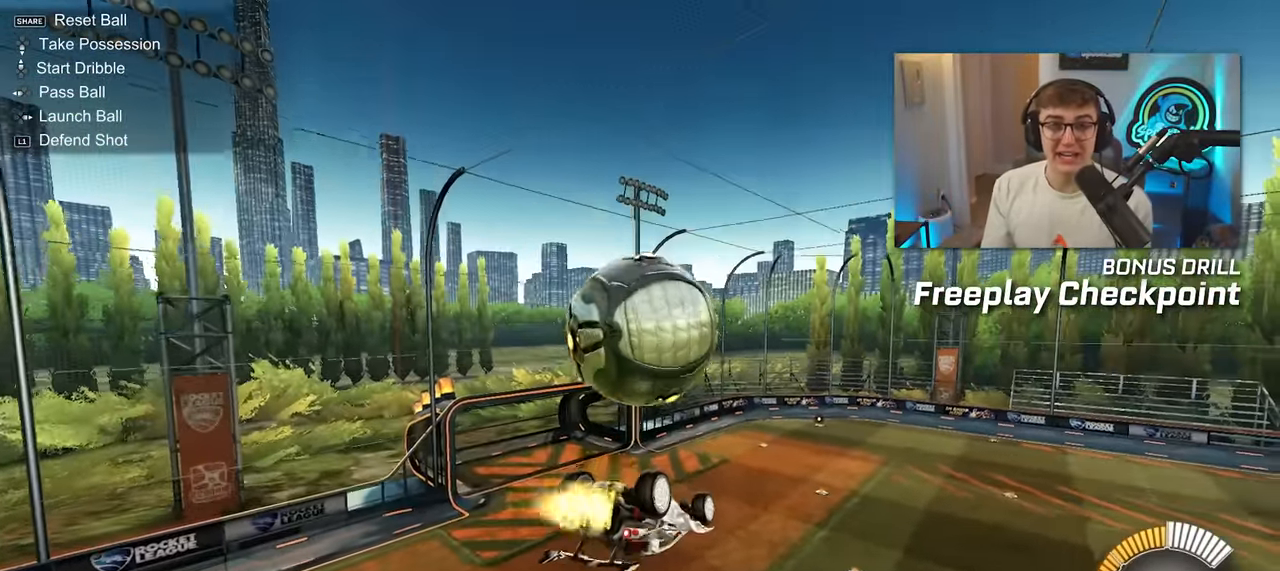
{"buttons": [], "left_stick": "center", "right_stick": "center", "events": [[150, "L2", "up"], [200, "left_stick", "center"], [267, "SQUARE", "up"]]}
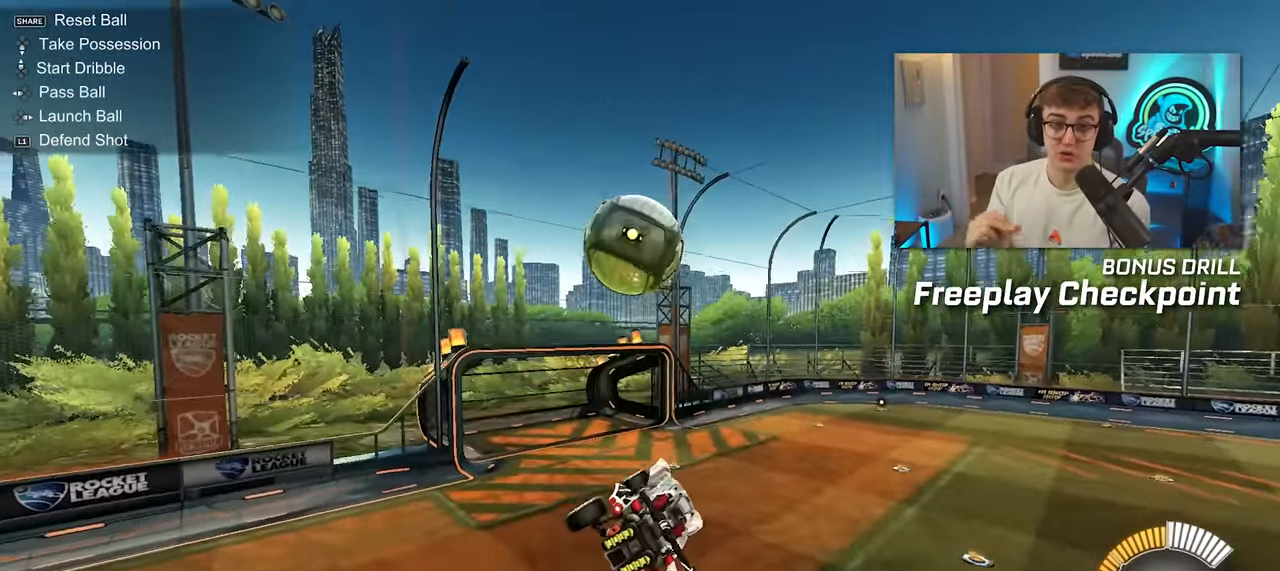
{"buttons": [], "left_stick": "up", "right_stick": "center", "events": [[83, "left_stick", "up"], [267, "CROSS", "down"], [350, "CROSS", "up"]]}
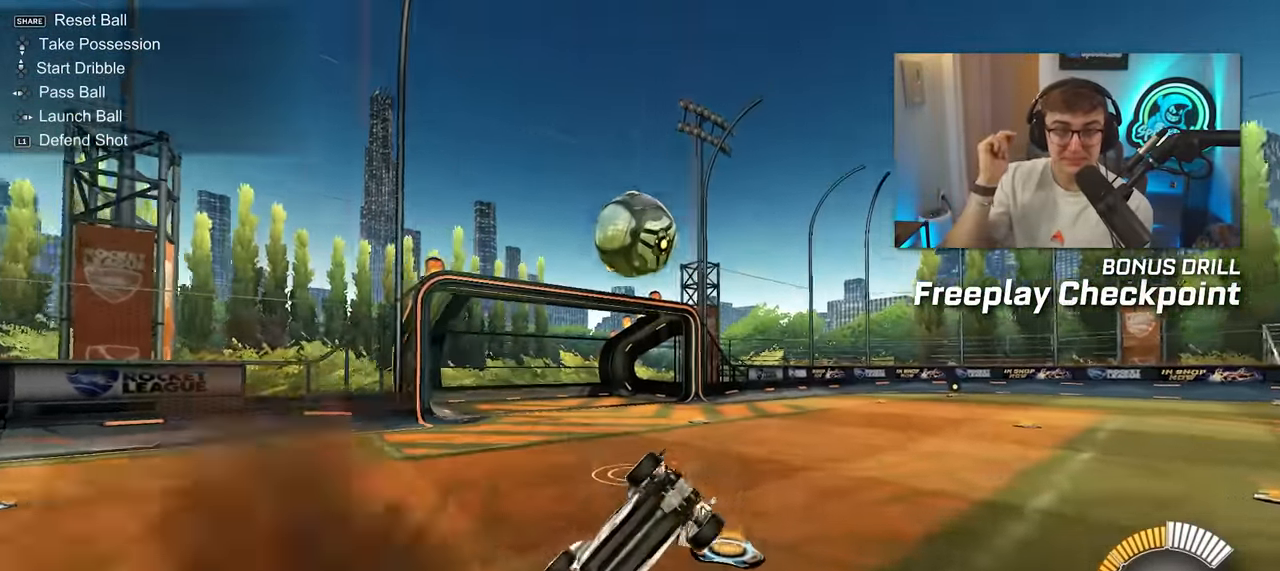
{"buttons": [], "left_stick": "center", "right_stick": "center", "events": [[83, "left_stick", "center"], [133, "left_stick", "down"], [500, "left_stick", "center"]]}
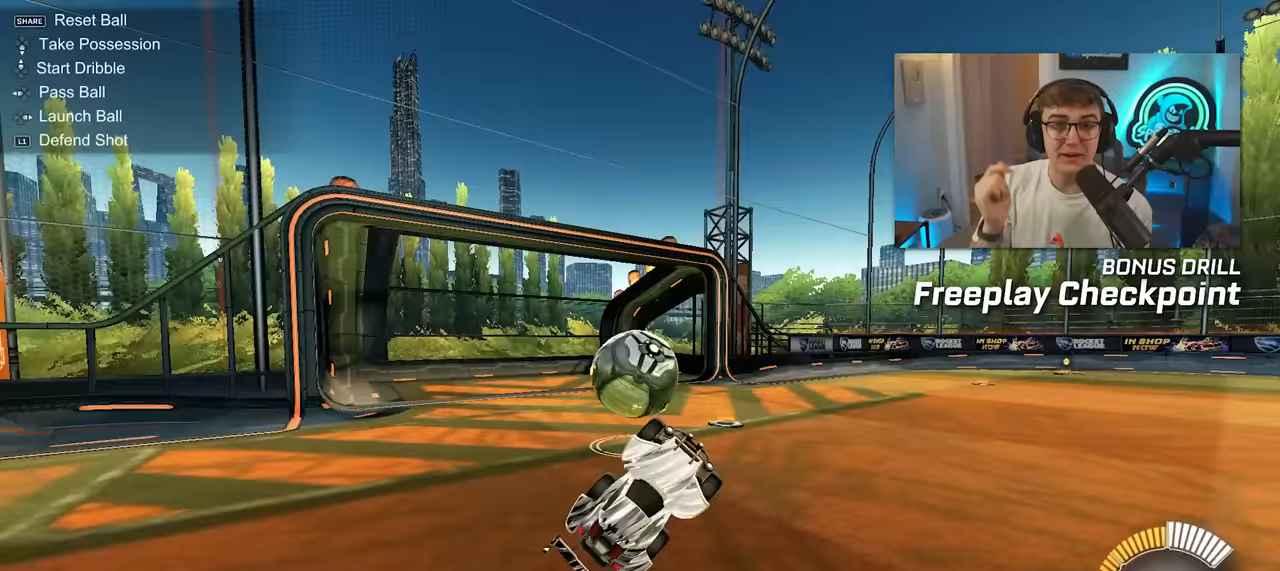
{"buttons": [], "left_stick": "center", "right_stick": "center", "events": []}
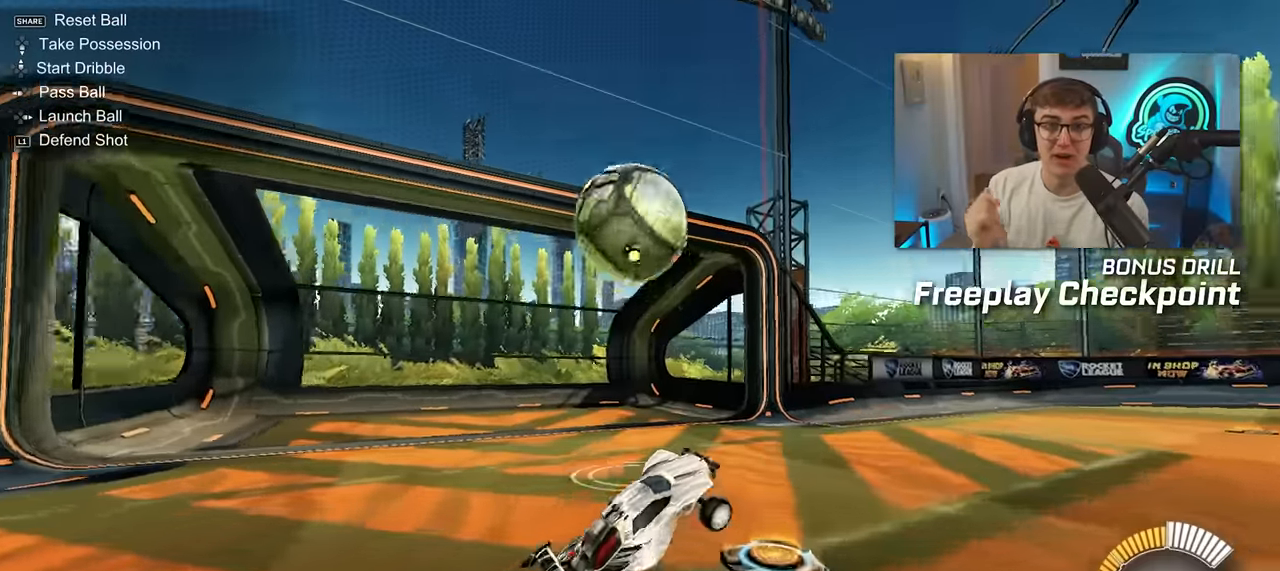
{"buttons": [], "left_stick": "center", "right_stick": "center"}
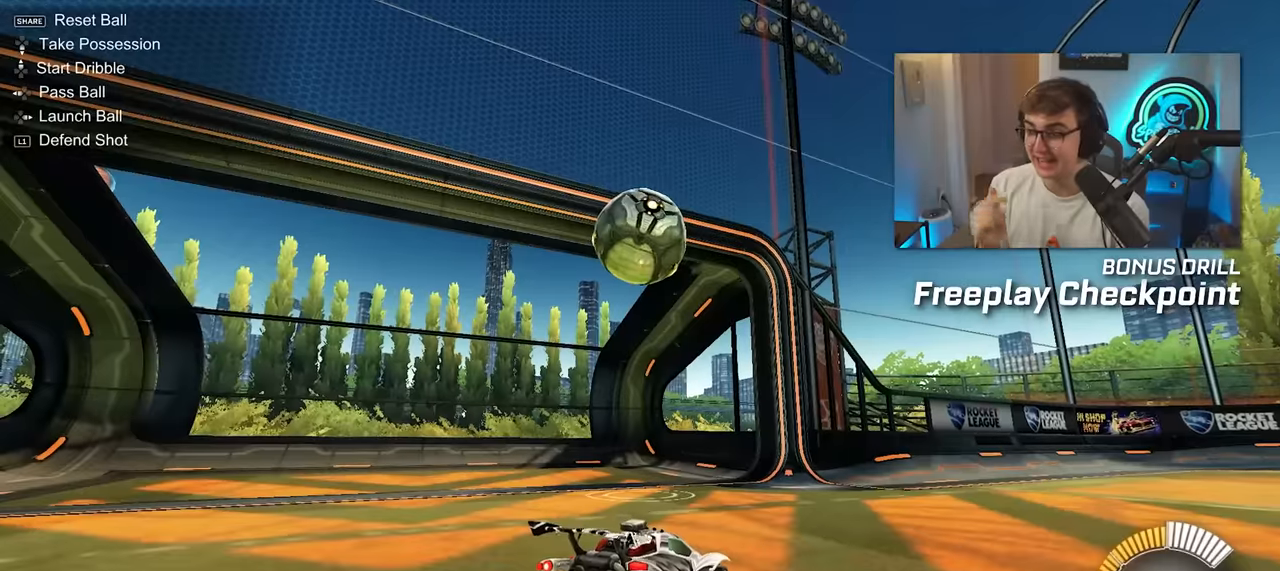
{"buttons": [], "left_stick": "center", "right_stick": "center", "events": []}
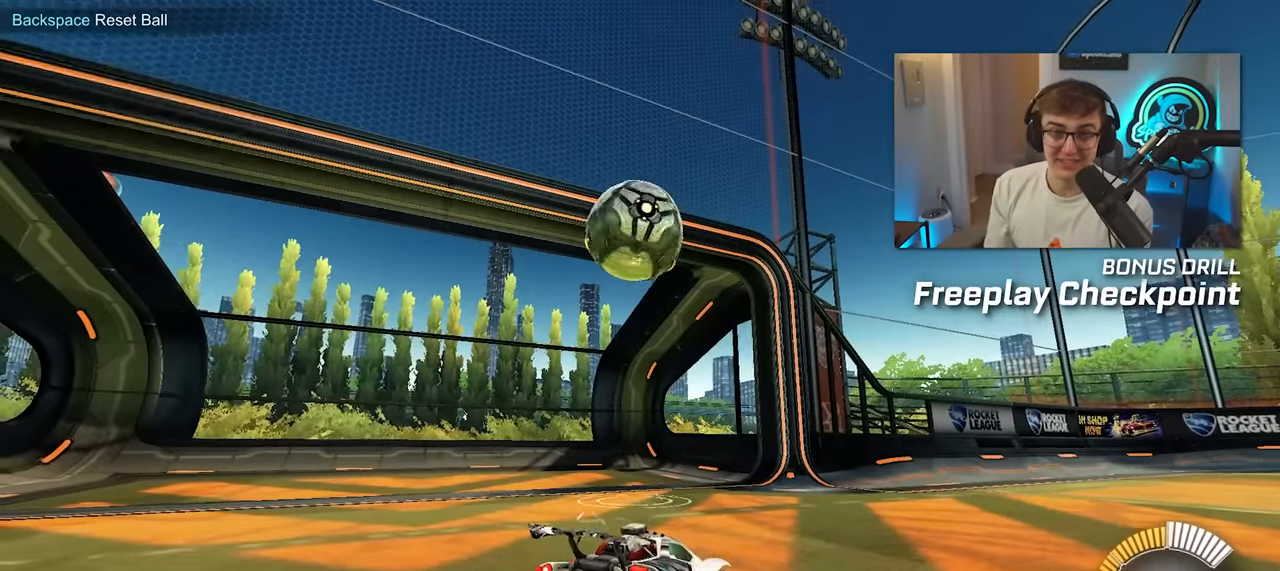
{"buttons": [], "left_stick": "center", "right_stick": "center", "events": []}
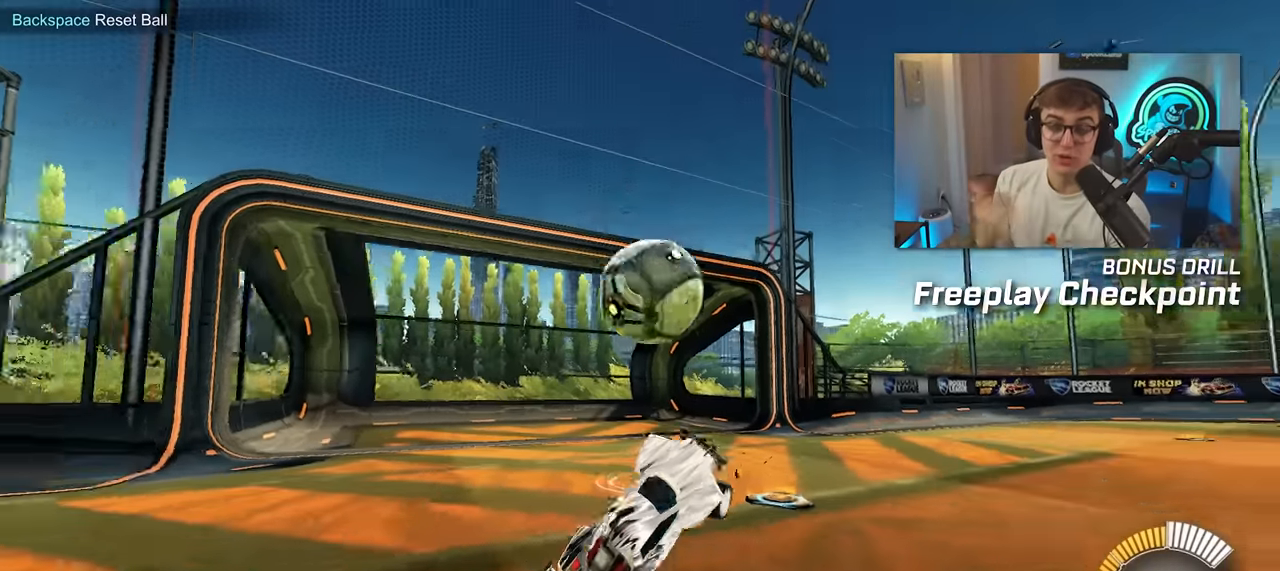
{"buttons": [], "left_stick": "center", "right_stick": "center", "events": []}
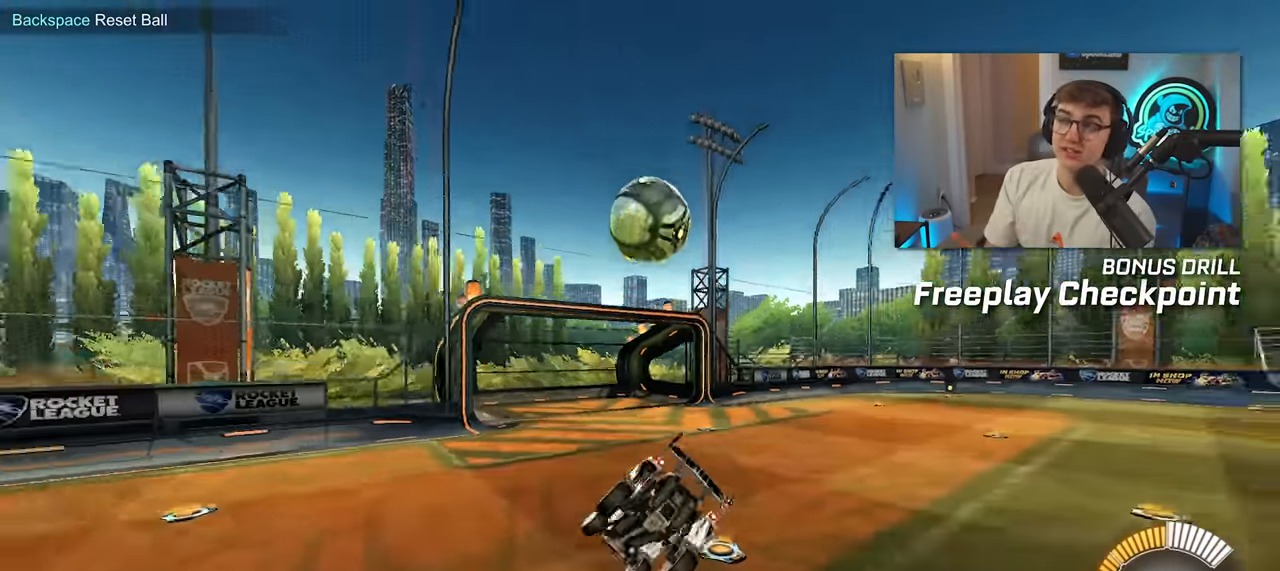
{"buttons": [], "left_stick": "center", "right_stick": "center", "events": []}
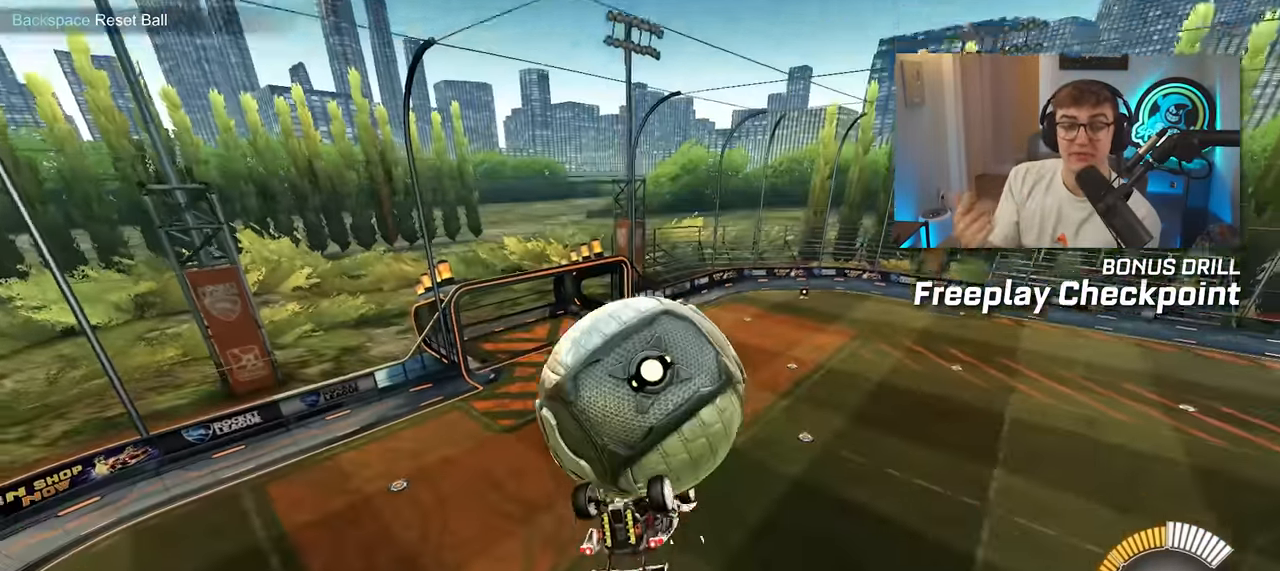
{"buttons": ["SQUARE"], "left_stick": "center", "right_stick": "center", "events": [[383, "SQUARE", "down"]]}
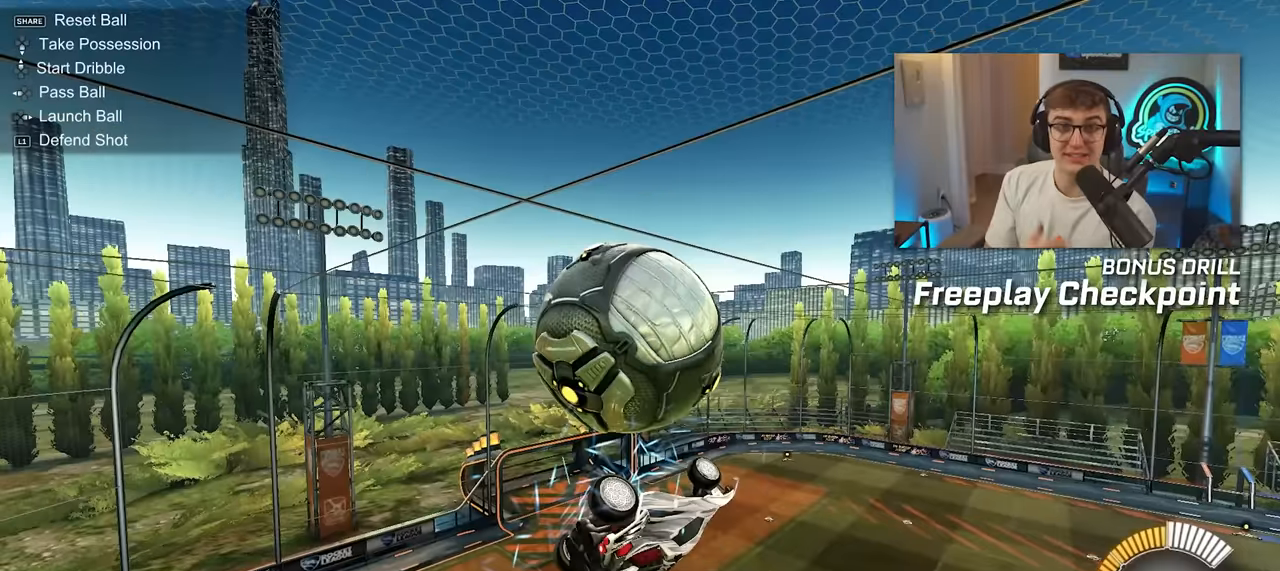
{"buttons": ["L2"], "left_stick": "center", "right_stick": "center", "events": [[33, "left_stick", "up-left"], [183, "left_stick", "center"], [350, "L2", "down"], [450, "SQUARE", "up"]]}
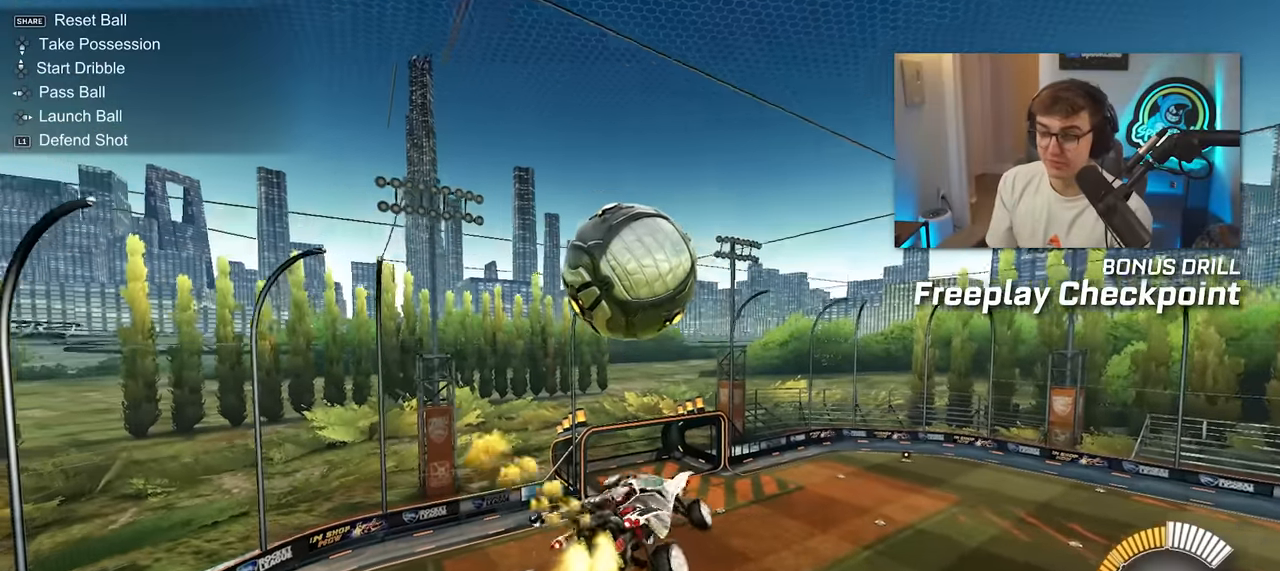
{"buttons": ["SQUARE", "L2"], "left_stick": "down-right", "right_stick": "center", "events": [[50, "left_stick", "up-left"], [100, "CROSS", "down"], [167, "SQUARE", "down"], [183, "left_stick", "down"], [267, "CROSS", "up"], [450, "left_stick", "down-right"]]}
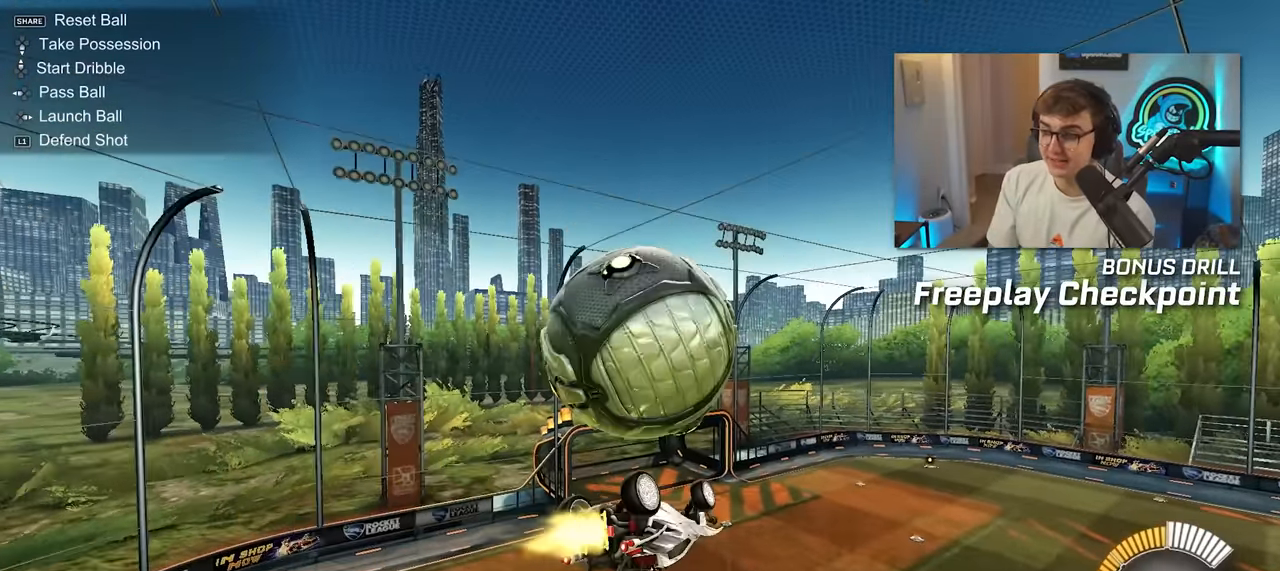
{"buttons": ["SQUARE", "L2"], "left_stick": "up", "right_stick": "center", "events": [[67, "L2", "up"], [83, "left_stick", "right"], [233, "left_stick", "up"], [433, "L2", "down"]]}
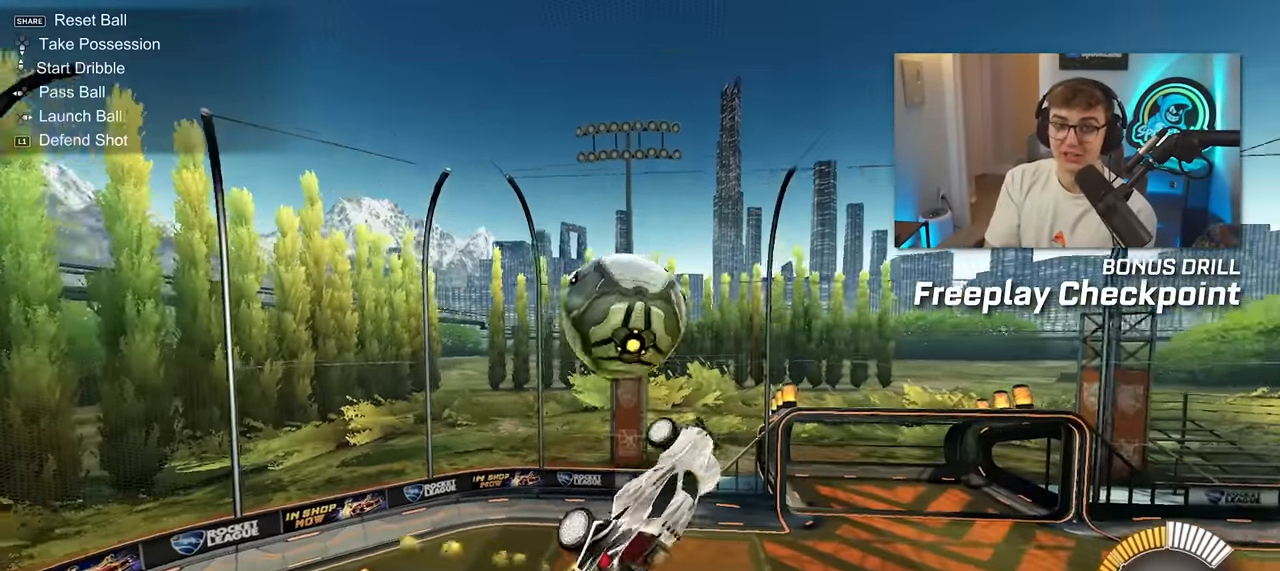
{"buttons": ["L2"], "left_stick": "center", "right_stick": "center", "events": [[83, "SQUARE", "up"], [100, "left_stick", "up-left"], [133, "L2", "up"], [350, "CROSS", "down"], [350, "L2", "down"], [433, "left_stick", "center"], [483, "CROSS", "up"]]}
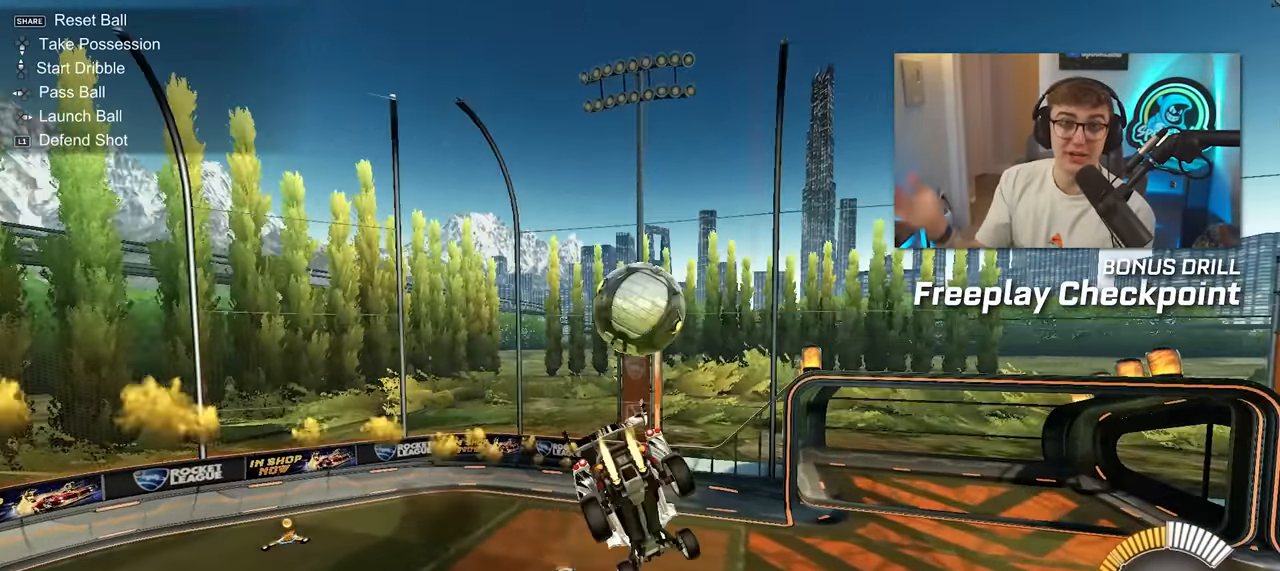
{"buttons": [], "left_stick": "center", "right_stick": "center", "events": [[17, "L2", "up"]]}
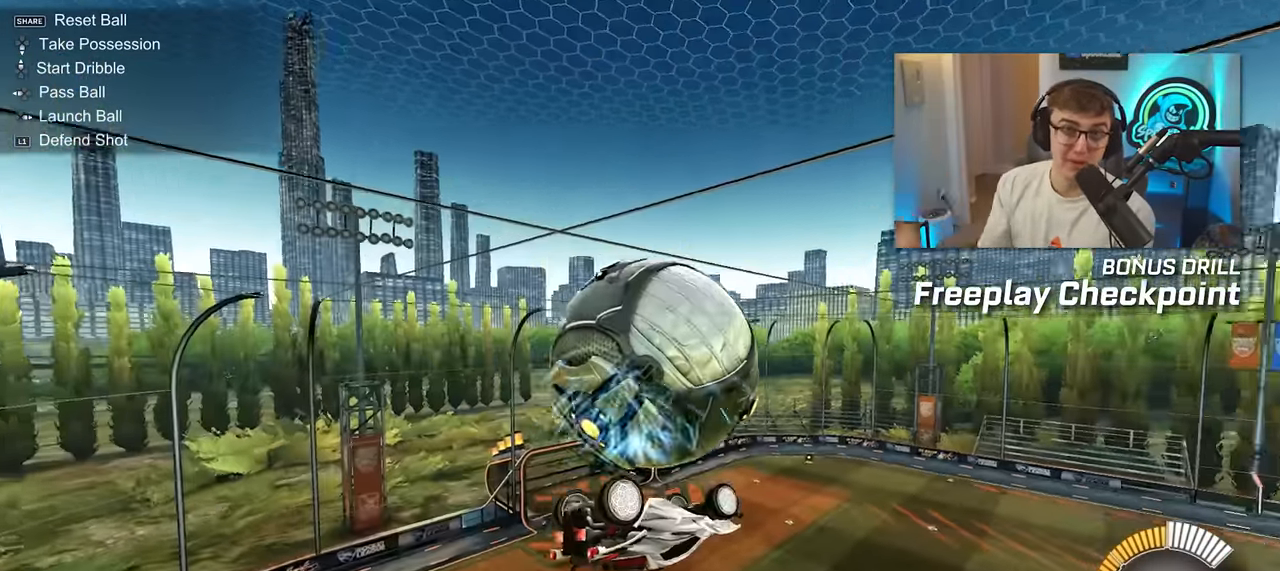
{"buttons": ["SQUARE", "L2"], "left_stick": "center", "right_stick": "center", "events": [[83, "SQUARE", "down"], [167, "left_stick", "left"], [367, "L2", "down"], [367, "left_stick", "center"]]}